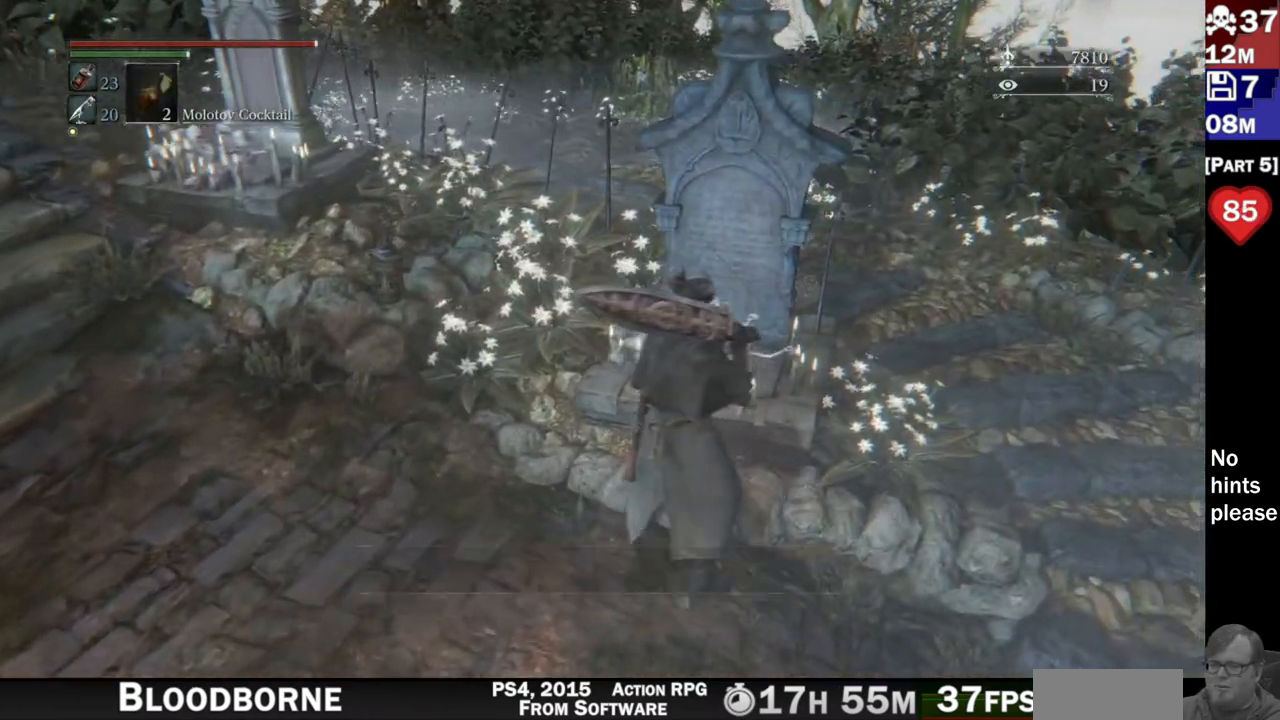
Gameplay with a controller (PlayStation layout); each line is a JSON object with the inputs held at the frame after it (dt_ms = milliseconds from this image to that frame). "button_events" lists button changes between this image and that frame as [ms after this image, input, new state], when the widget could be followed in between (sticks are given only as held states). Not read: L3 SELECT START.
{"dt_ms": 500, "buttons": [], "left_stick": "center", "right_stick": "center", "button_events": []}
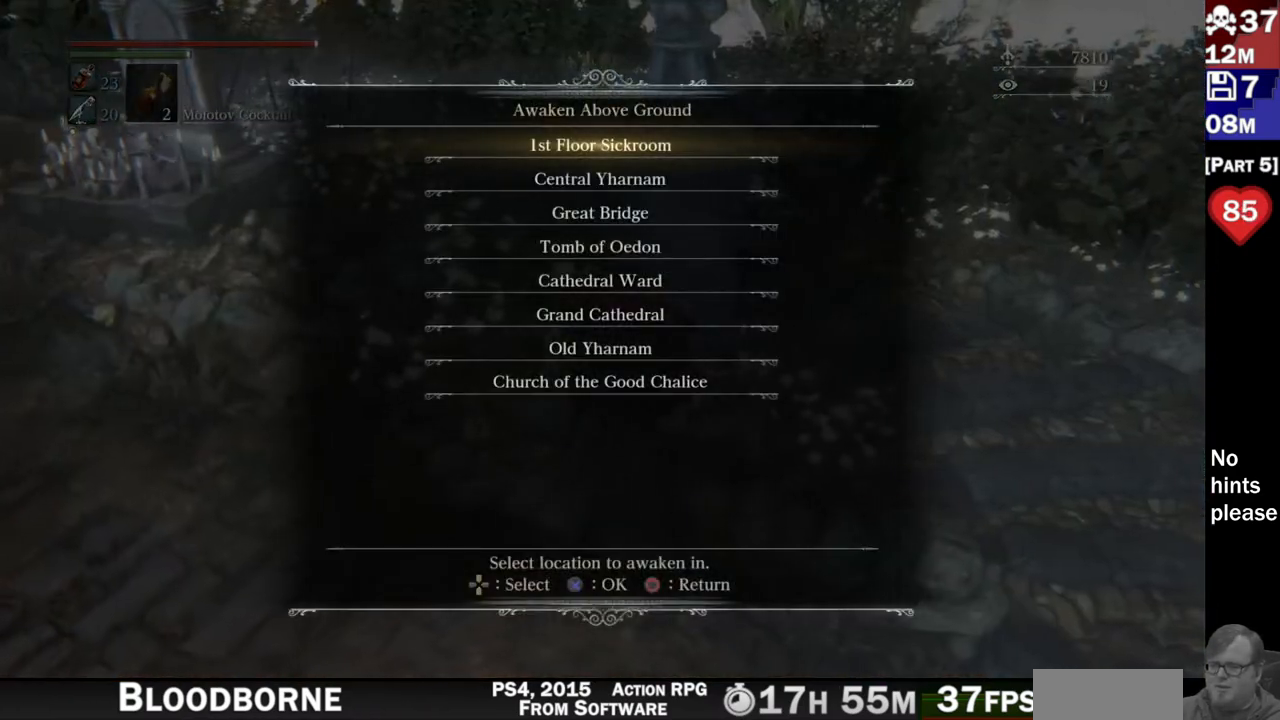
{"dt_ms": 500, "buttons": [], "left_stick": "center", "right_stick": "center", "button_events": [[417, "DPAD_DOWN", "down"], [433, "DPAD_DOWN", "up"]]}
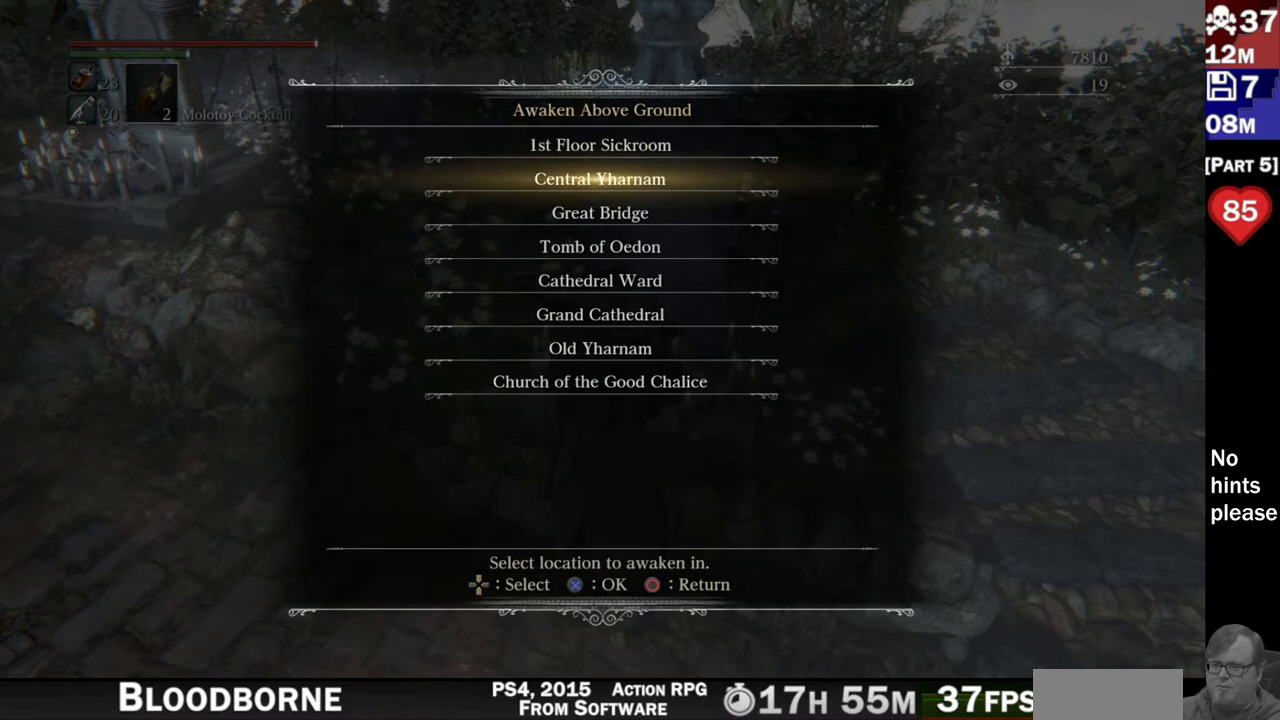
{"dt_ms": 500, "buttons": ["CROSS"], "left_stick": "center", "right_stick": "center", "button_events": [[67, "DPAD_DOWN", "down"], [167, "DPAD_DOWN", "up"], [500, "CROSS", "down"]]}
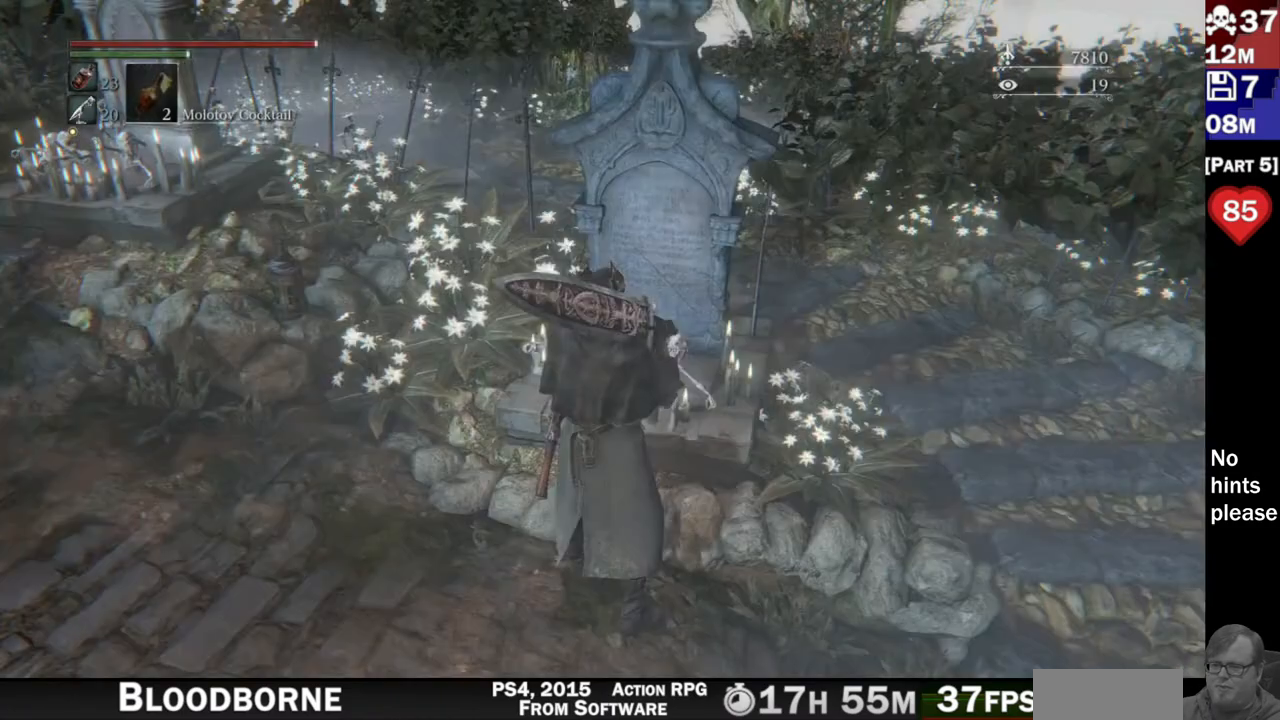
{"dt_ms": 1000, "buttons": [], "left_stick": "center", "right_stick": "left"}
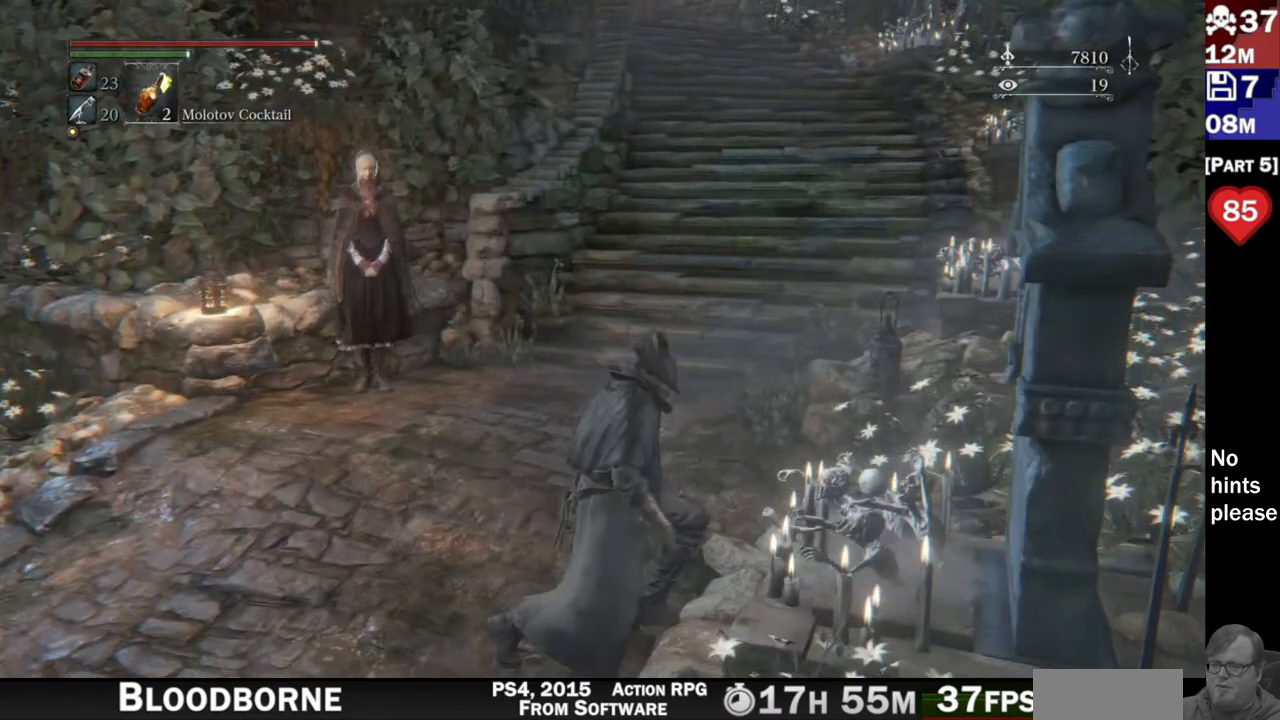
{"dt_ms": 500, "buttons": [], "left_stick": "center", "right_stick": "center", "button_events": []}